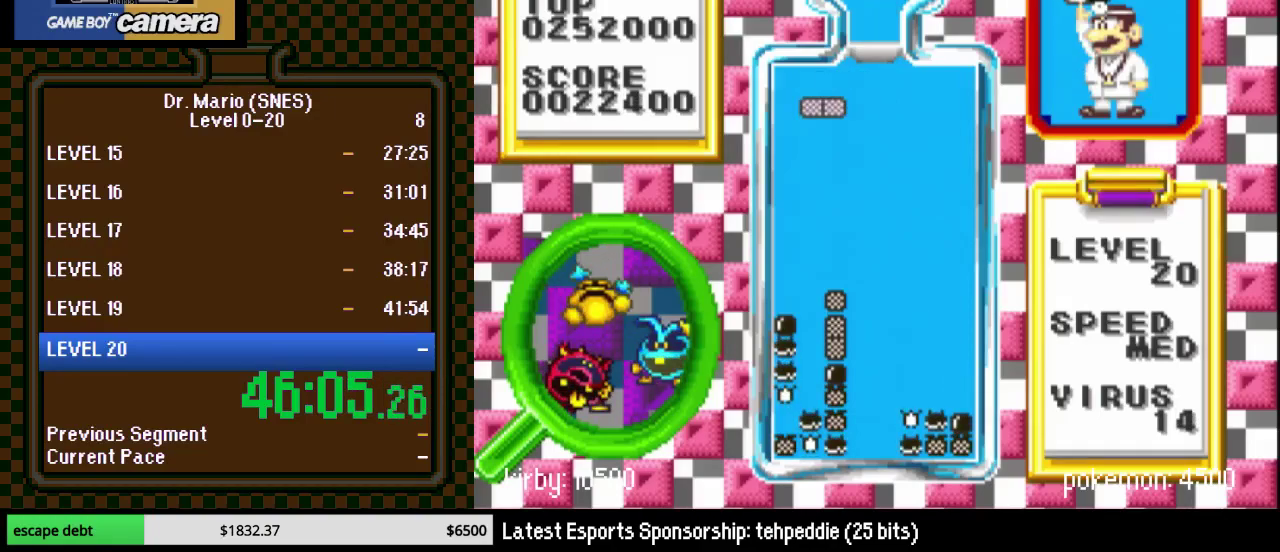
Gameplay with a controller (Nintendo layout); each line is a JSON object with the inputs held at the frame after it. "events" lists button and stick changes between this image and that frame as [ms after this image, input, new state], when the widget could be followed in between. Not read: L3 R3.
{"buttons": ["Y"], "events": [[83, "DPAD_LEFT", "up"], [350, "DPAD_RIGHT", "down"], [350, "Y", "down"], [450, "DPAD_RIGHT", "up"]]}
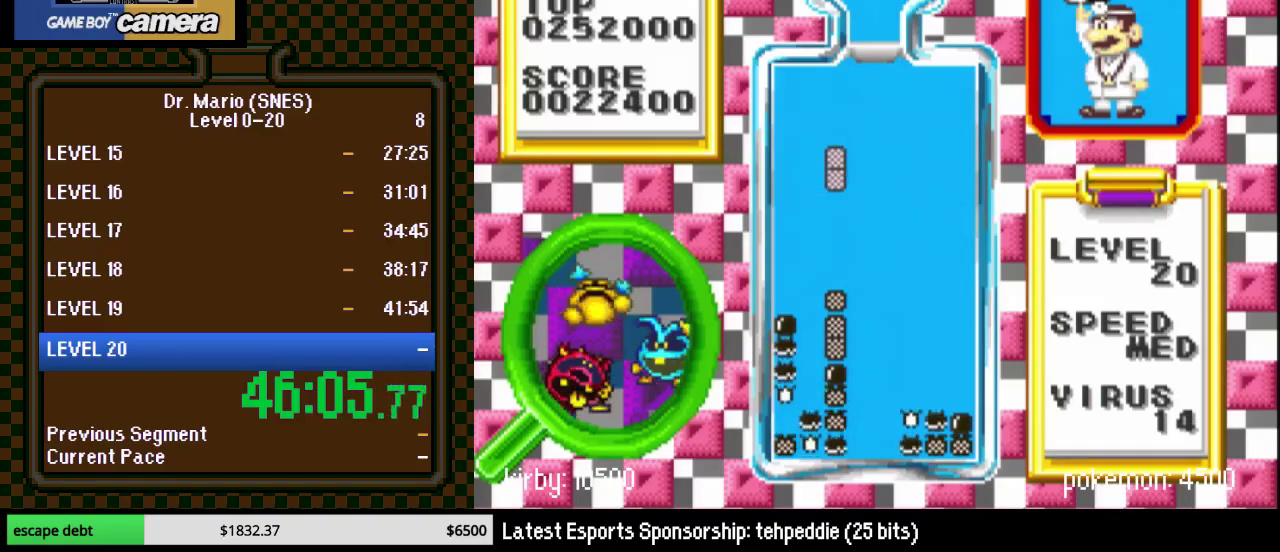
{"buttons": [], "events": [[50, "Y", "up"], [83, "DPAD_DOWN", "down"], [317, "DPAD_DOWN", "up"]]}
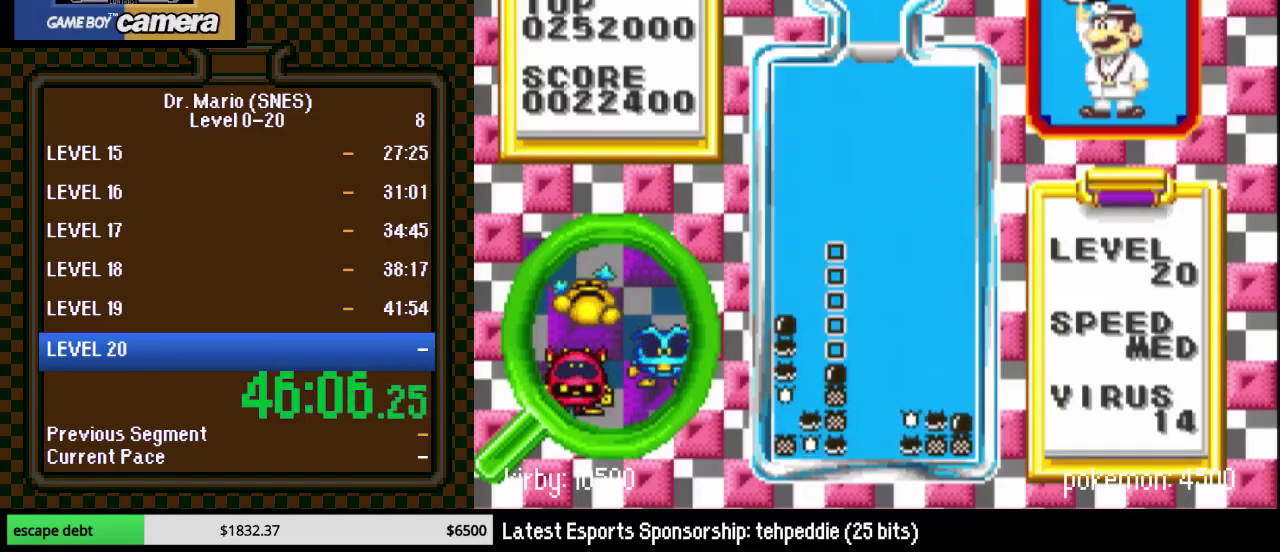
{"buttons": ["DPAD_RIGHT"], "events": [[50, "DPAD_RIGHT", "down"]]}
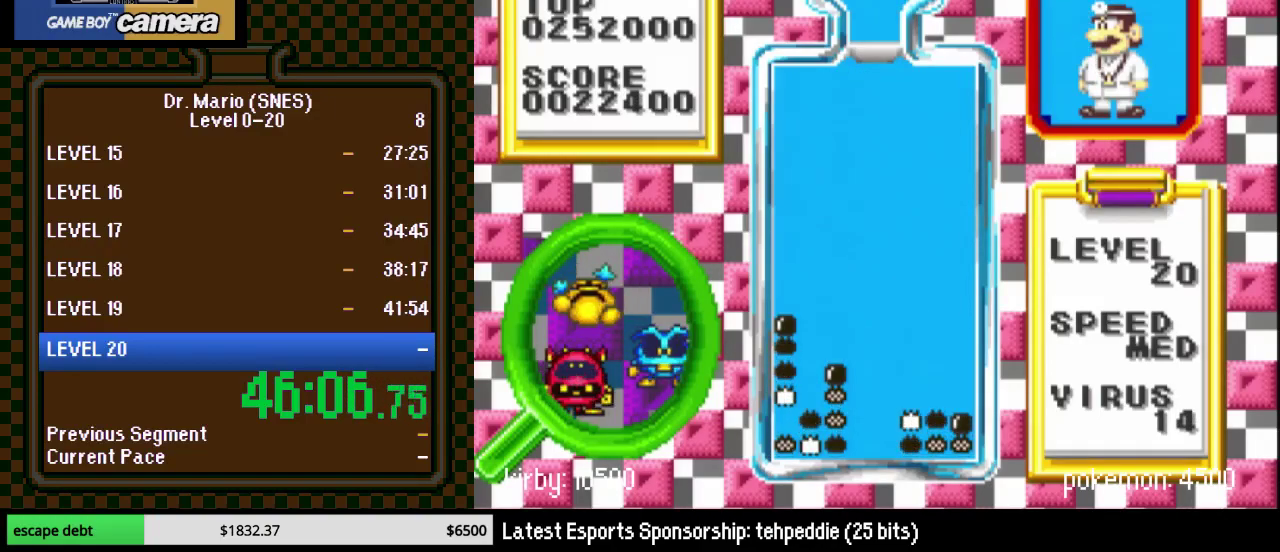
{"buttons": [], "events": [[67, "DPAD_RIGHT", "up"], [350, "DPAD_RIGHT", "down"], [450, "DPAD_RIGHT", "up"]]}
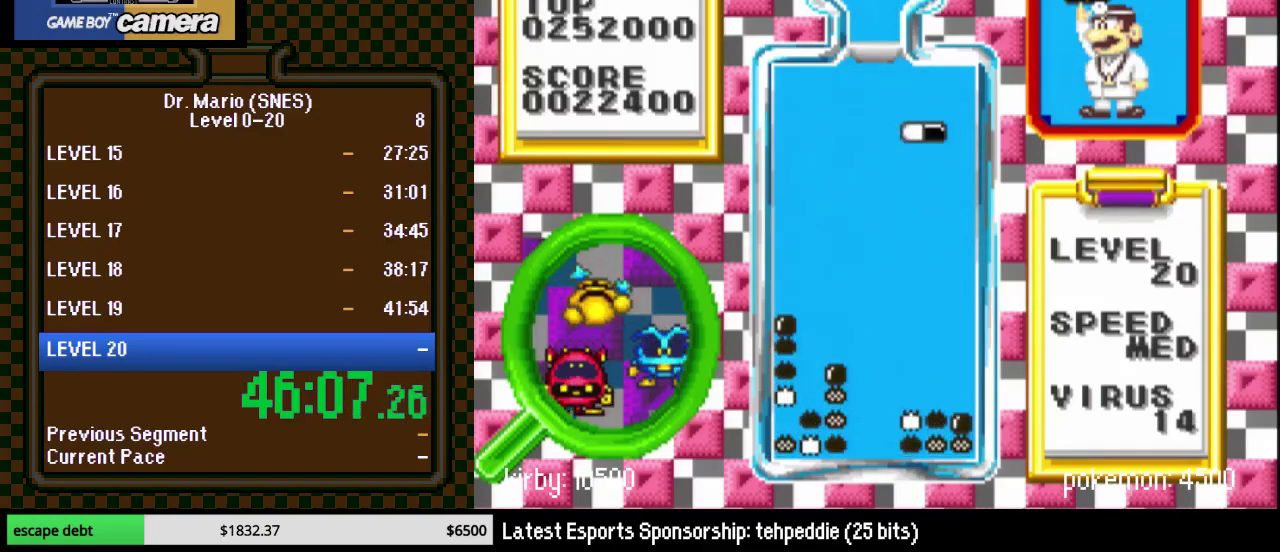
{"buttons": ["DPAD_DOWN"], "events": [[33, "DPAD_DOWN", "down"]]}
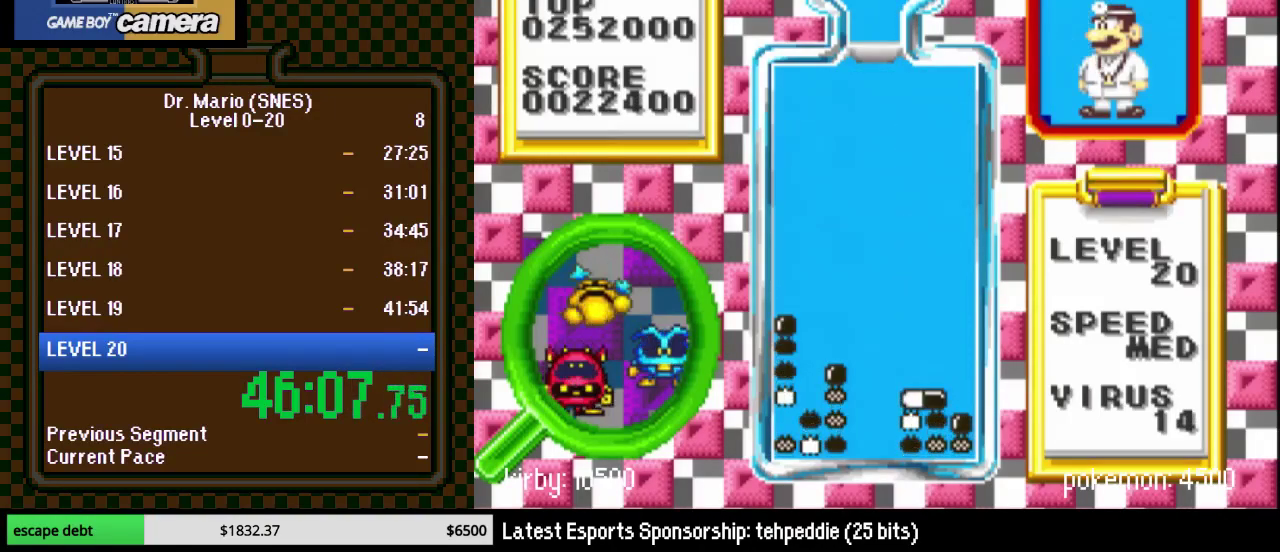
{"buttons": ["Y", "DPAD_DOWN"], "events": [[300, "DPAD_DOWN", "up"], [417, "Y", "down"], [500, "DPAD_DOWN", "down"]]}
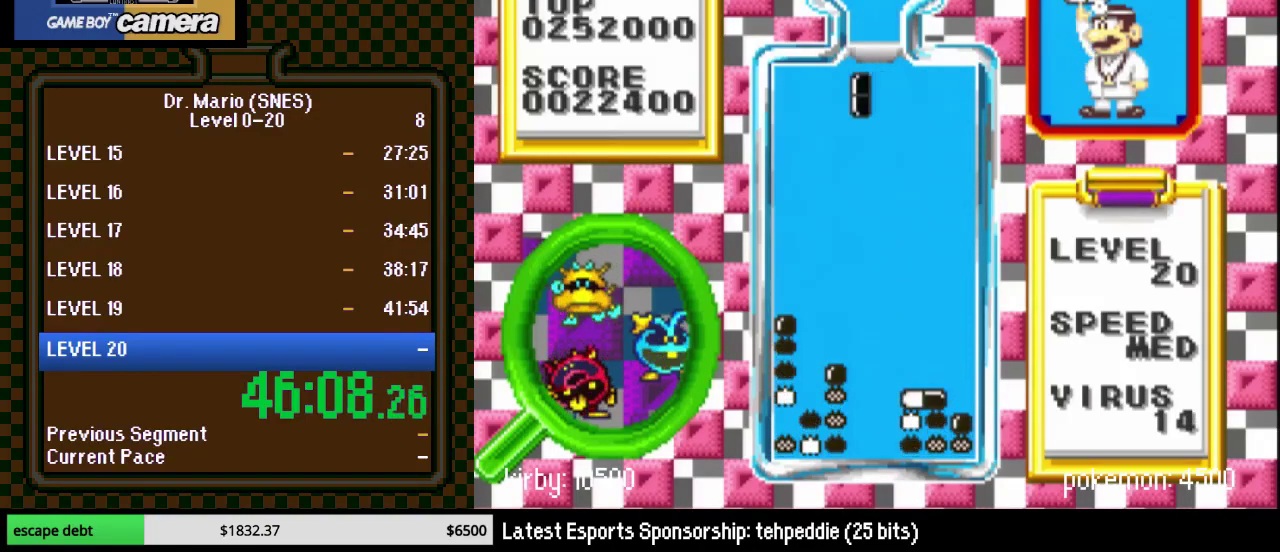
{"buttons": ["DPAD_DOWN"], "events": [[67, "Y", "up"], [100, "DPAD_DOWN", "up"], [450, "DPAD_DOWN", "down"]]}
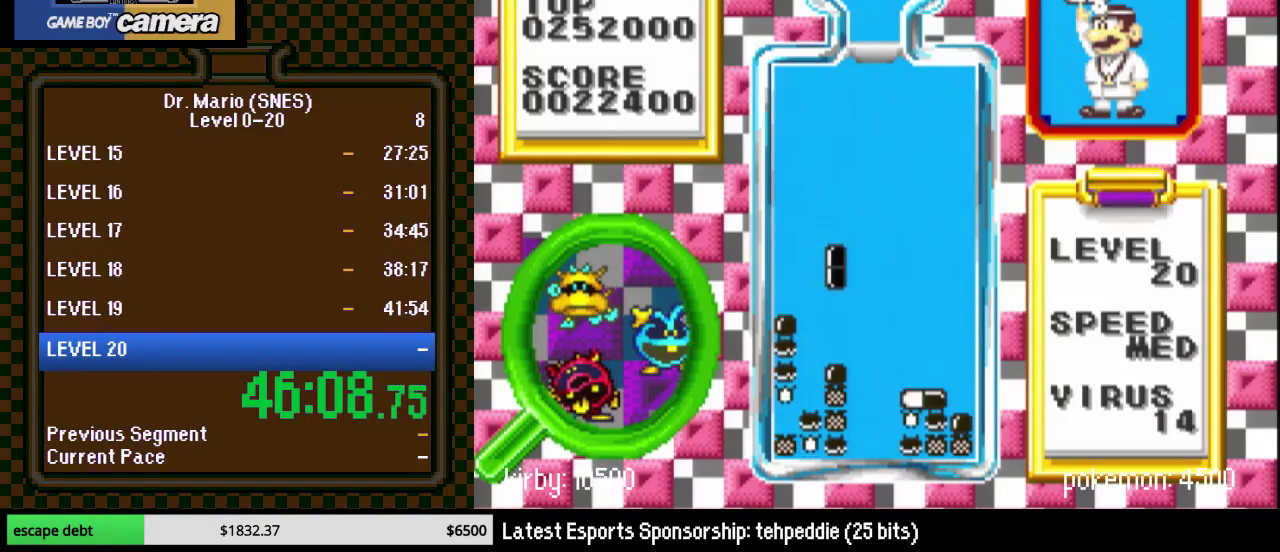
{"buttons": [], "events": [[317, "DPAD_RIGHT", "down"], [450, "DPAD_RIGHT", "up"], [483, "DPAD_DOWN", "up"]]}
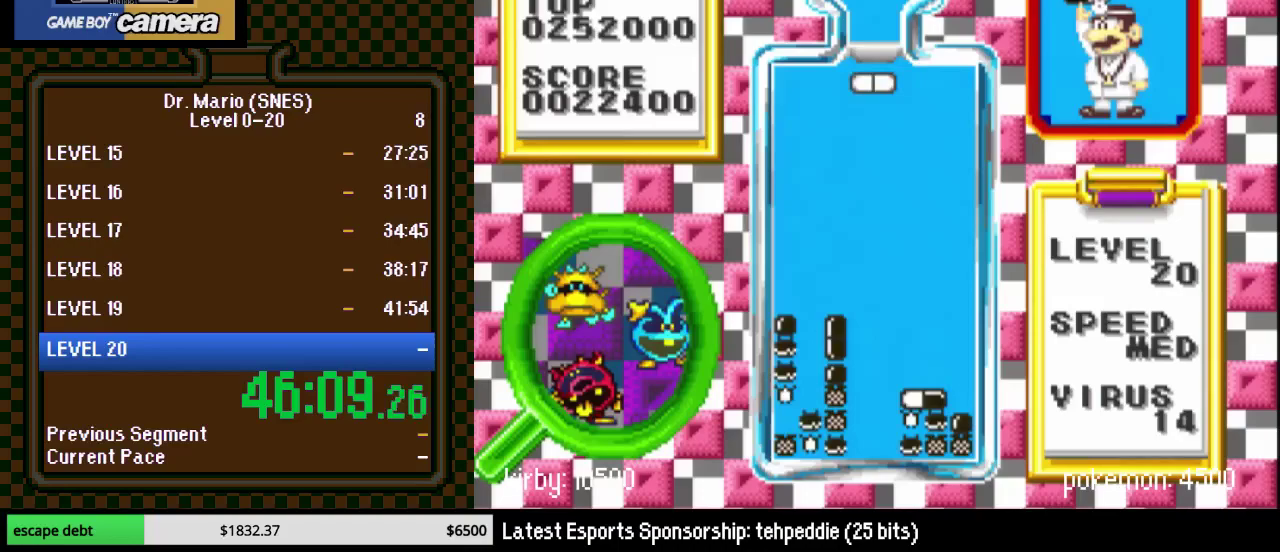
{"buttons": ["DPAD_DOWN"], "events": [[100, "DPAD_RIGHT", "down"], [167, "DPAD_RIGHT", "up"], [167, "Y", "down"], [233, "DPAD_RIGHT", "down"], [283, "Y", "up"], [317, "DPAD_RIGHT", "up"], [350, "DPAD_DOWN", "down"]]}
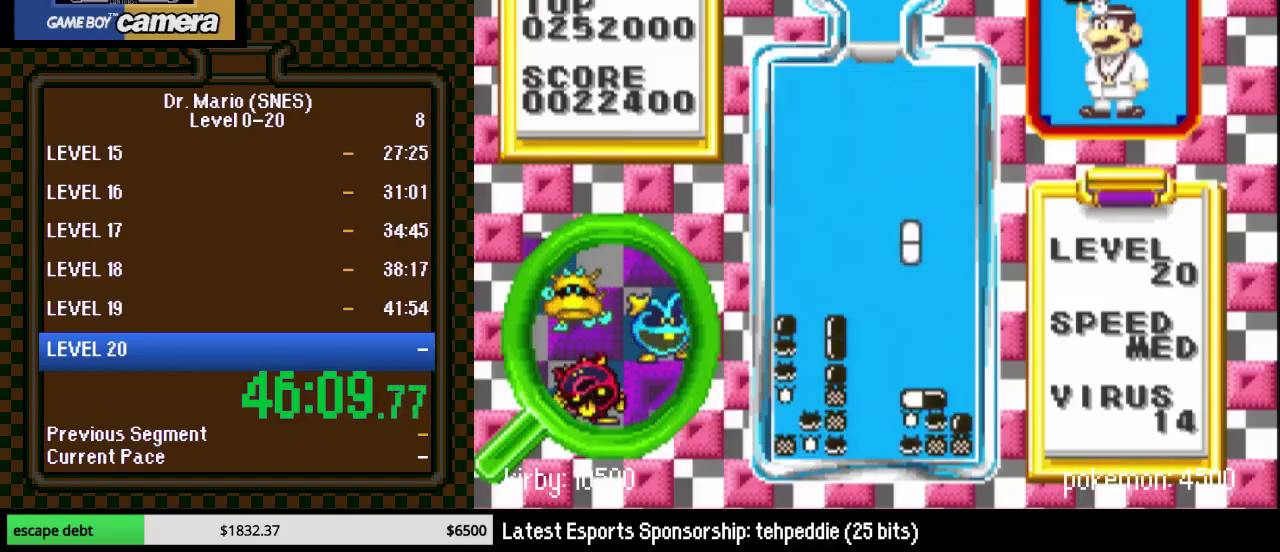
{"buttons": ["DPAD_LEFT"], "events": [[383, "DPAD_DOWN", "up"], [483, "DPAD_LEFT", "down"]]}
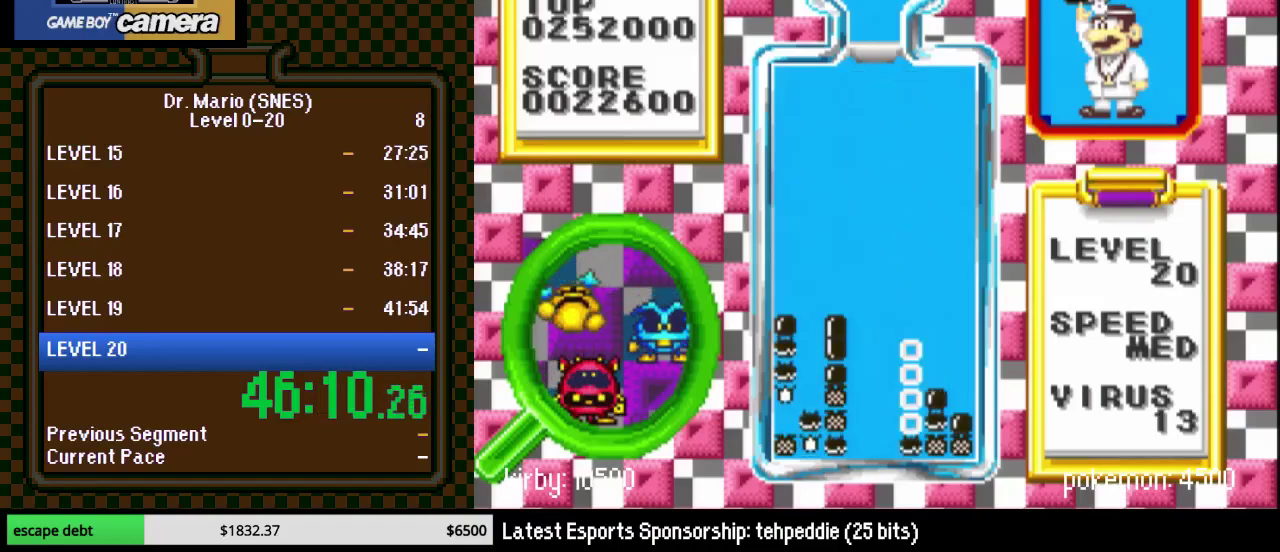
{"buttons": ["DPAD_LEFT"], "events": [[67, "DPAD_LEFT", "up"], [200, "DPAD_LEFT", "down"]]}
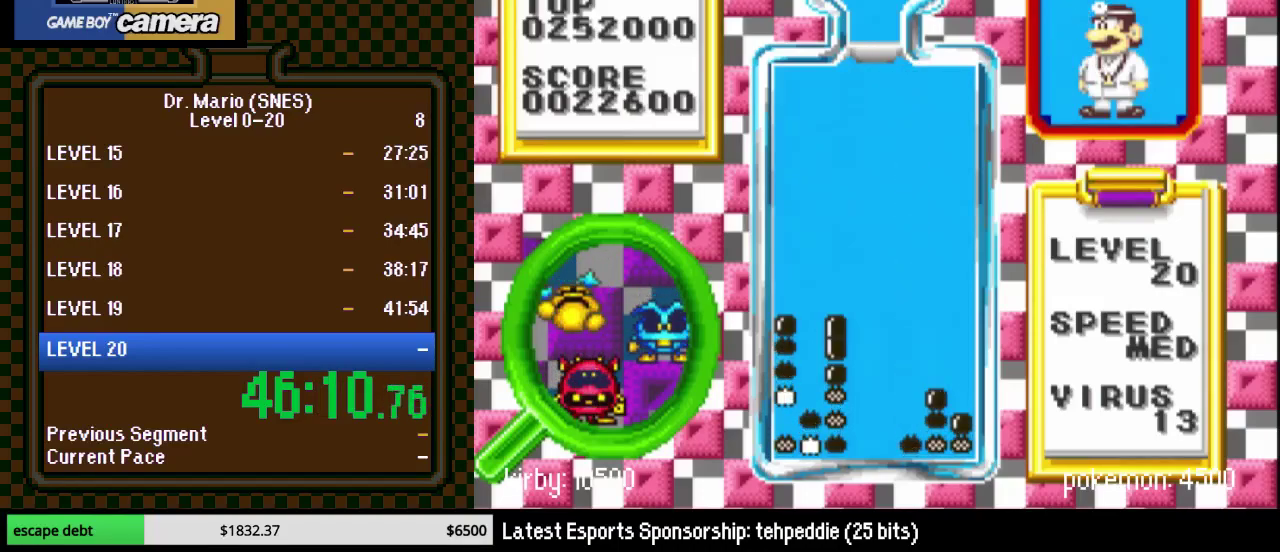
{"buttons": ["DPAD_DOWN"], "events": [[200, "DPAD_LEFT", "up"], [250, "DPAD_LEFT", "down"], [317, "Y", "down"], [383, "DPAD_LEFT", "up"], [417, "DPAD_DOWN", "down"], [450, "Y", "up"]]}
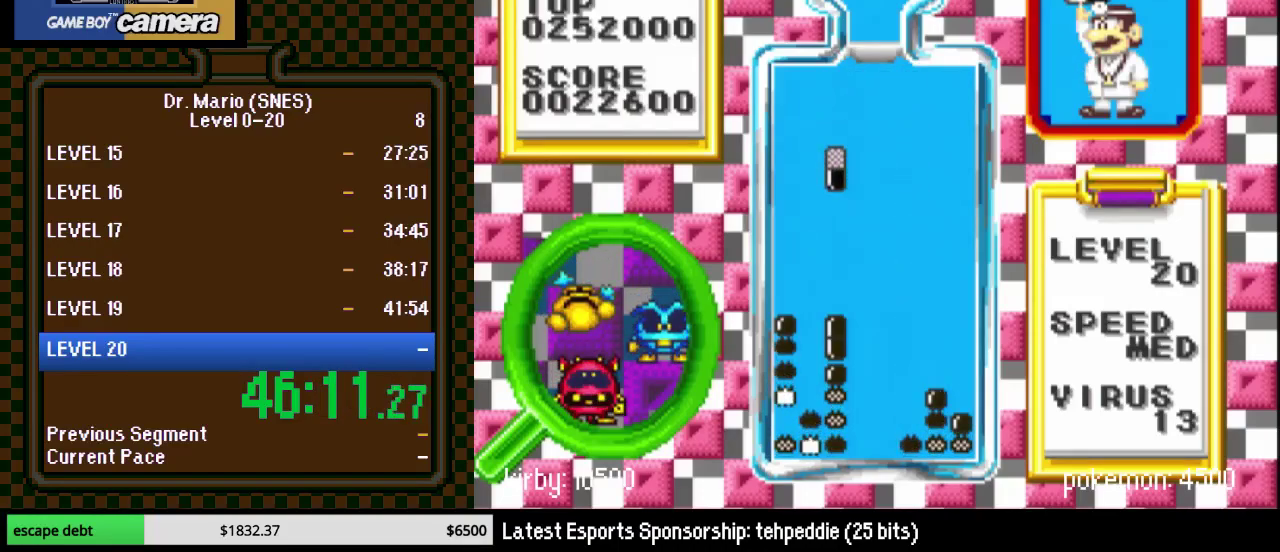
{"buttons": [], "events": [[383, "DPAD_DOWN", "up"]]}
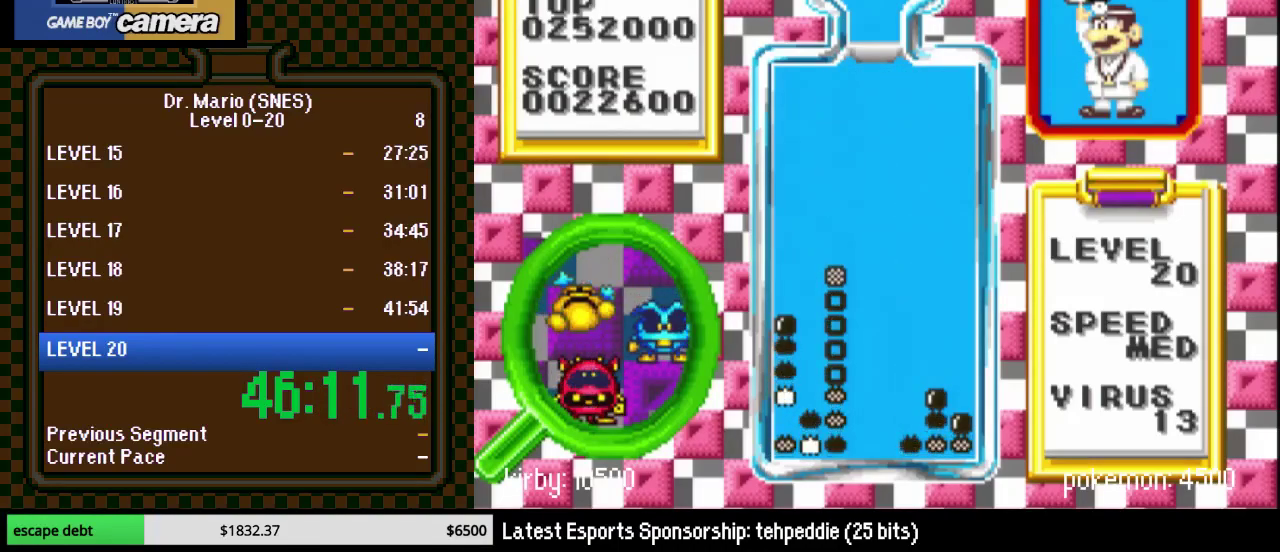
{"buttons": [], "events": []}
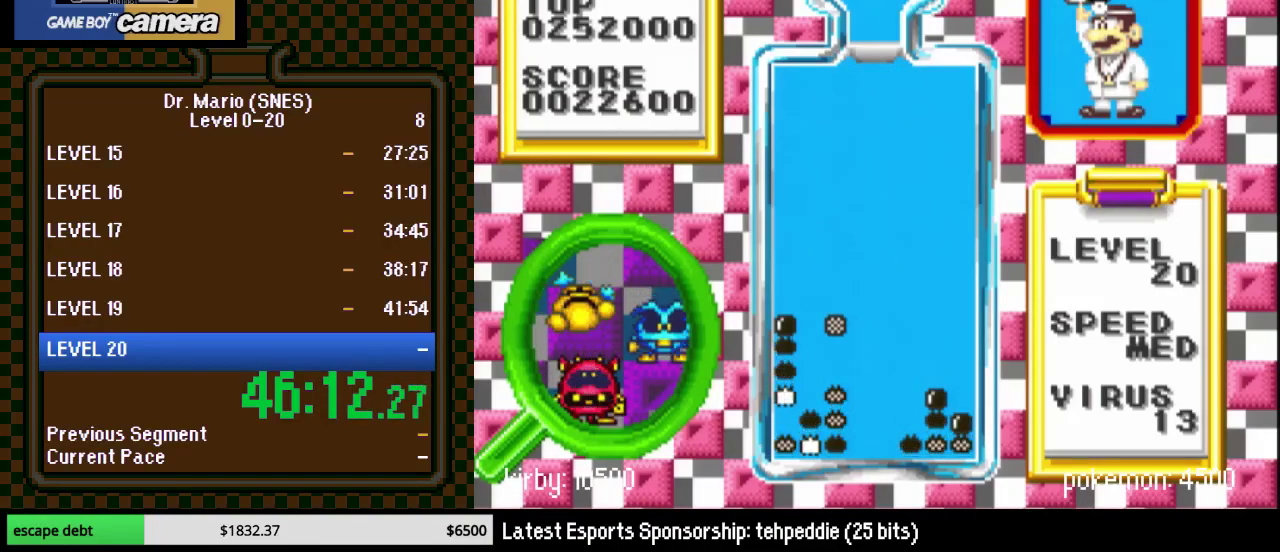
{"buttons": ["DPAD_UP", "DPAD_LEFT"], "events": [[283, "DPAD_LEFT", "down"], [450, "DPAD_UP", "down"]]}
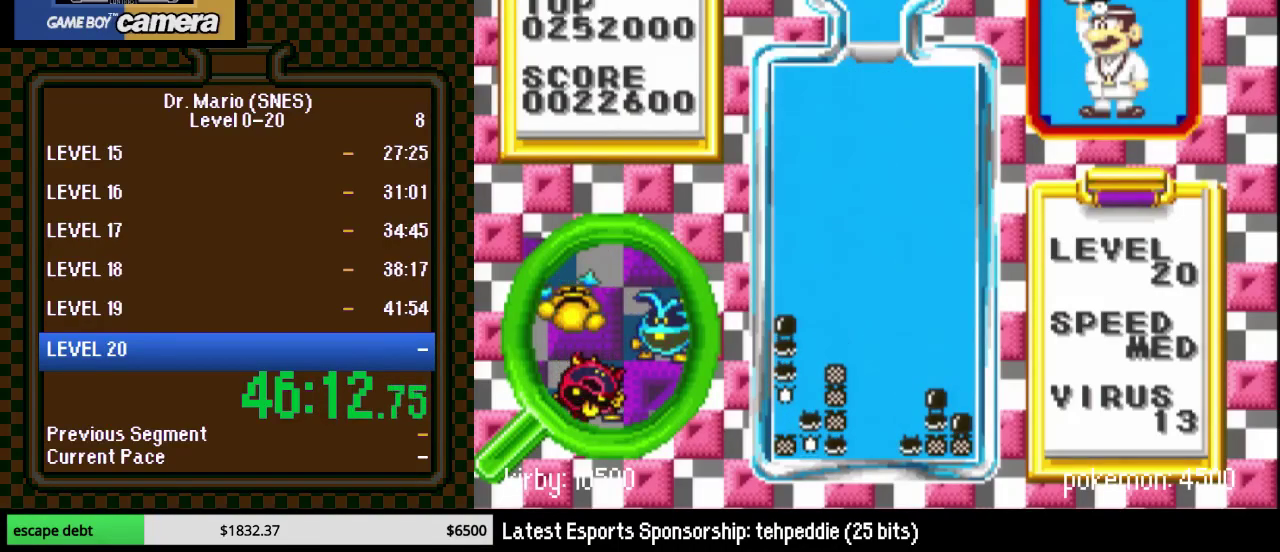
{"buttons": ["DPAD_LEFT"], "events": [[217, "DPAD_UP", "up"]]}
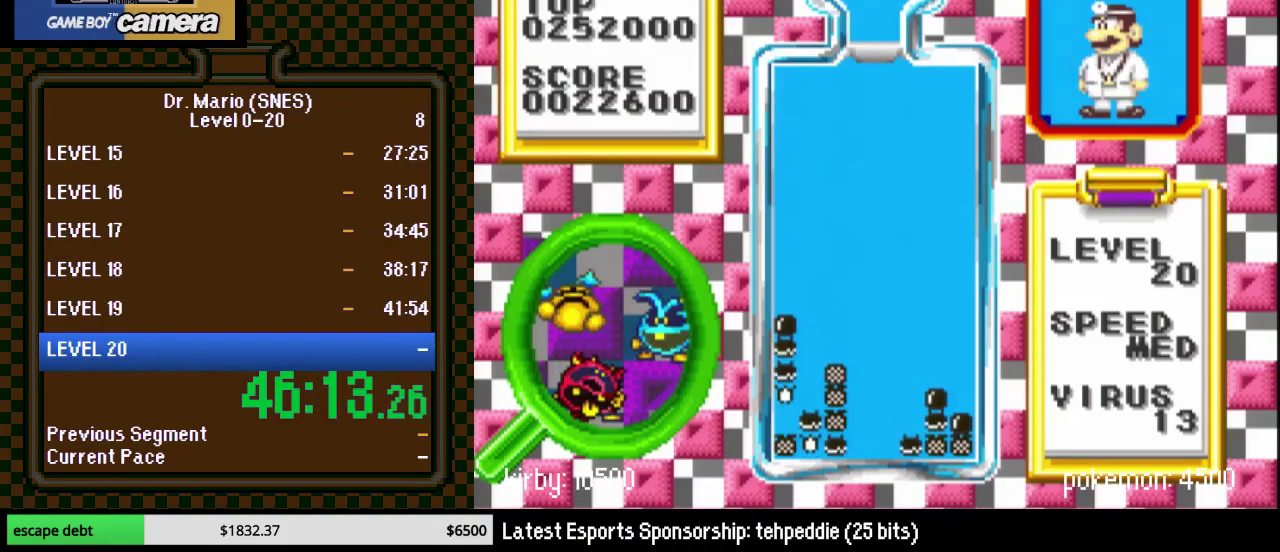
{"buttons": ["DPAD_DOWN"], "events": [[33, "DPAD_LEFT", "up"], [133, "DPAD_LEFT", "down"], [217, "B", "down"], [433, "B", "up"], [500, "DPAD_DOWN", "down"], [500, "DPAD_LEFT", "up"]]}
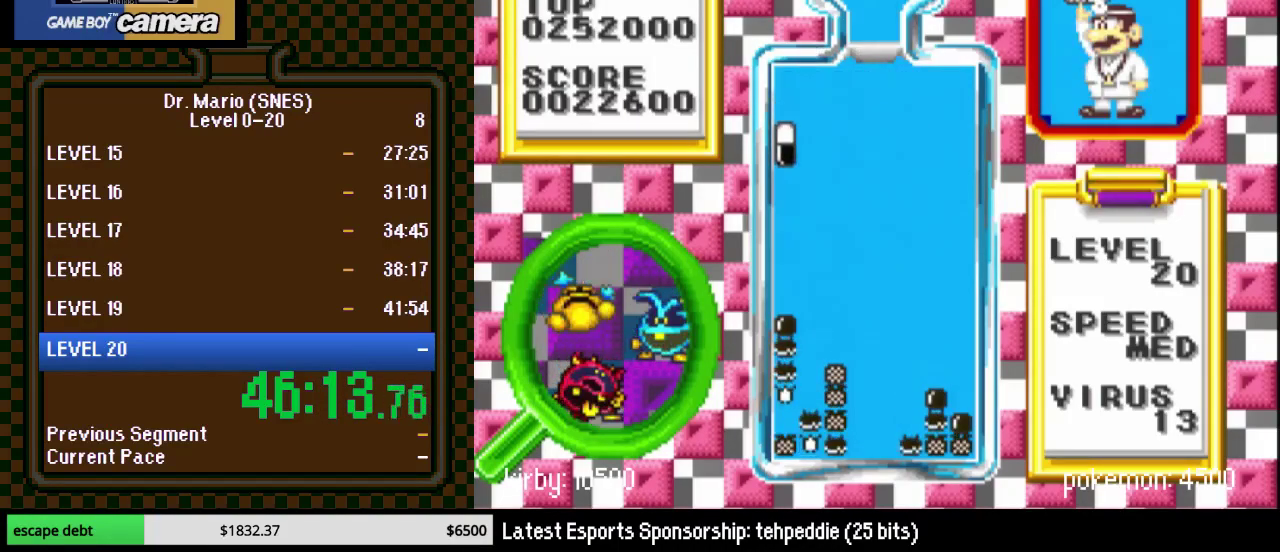
{"buttons": ["DPAD_DOWN"], "events": []}
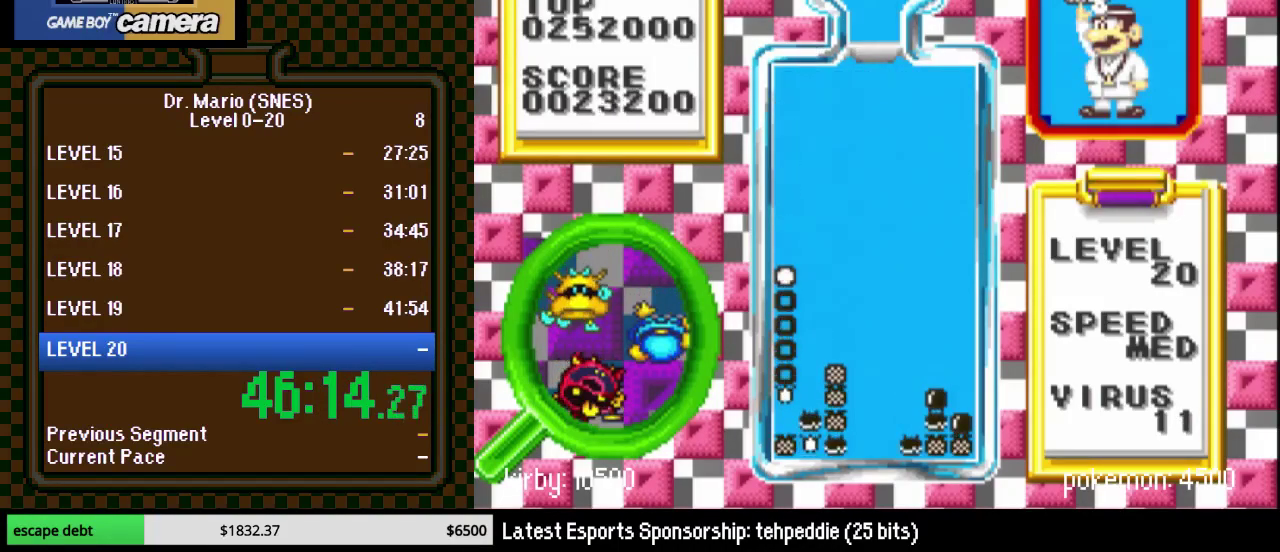
{"buttons": [], "events": [[33, "DPAD_DOWN", "up"]]}
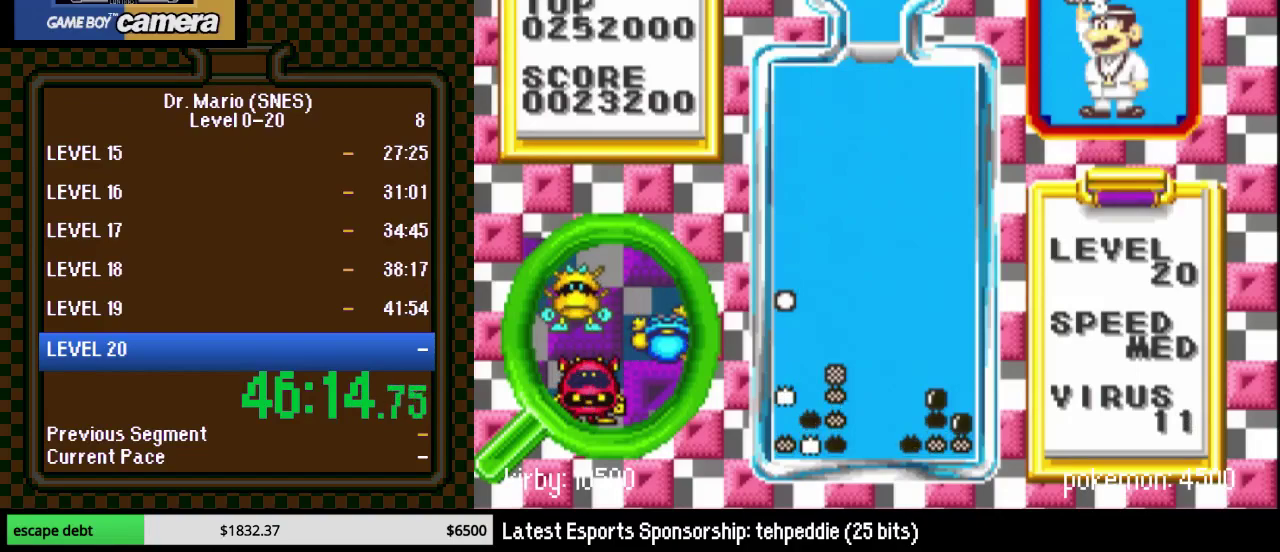
{"buttons": ["DPAD_DOWN"], "events": [[350, "DPAD_DOWN", "down"]]}
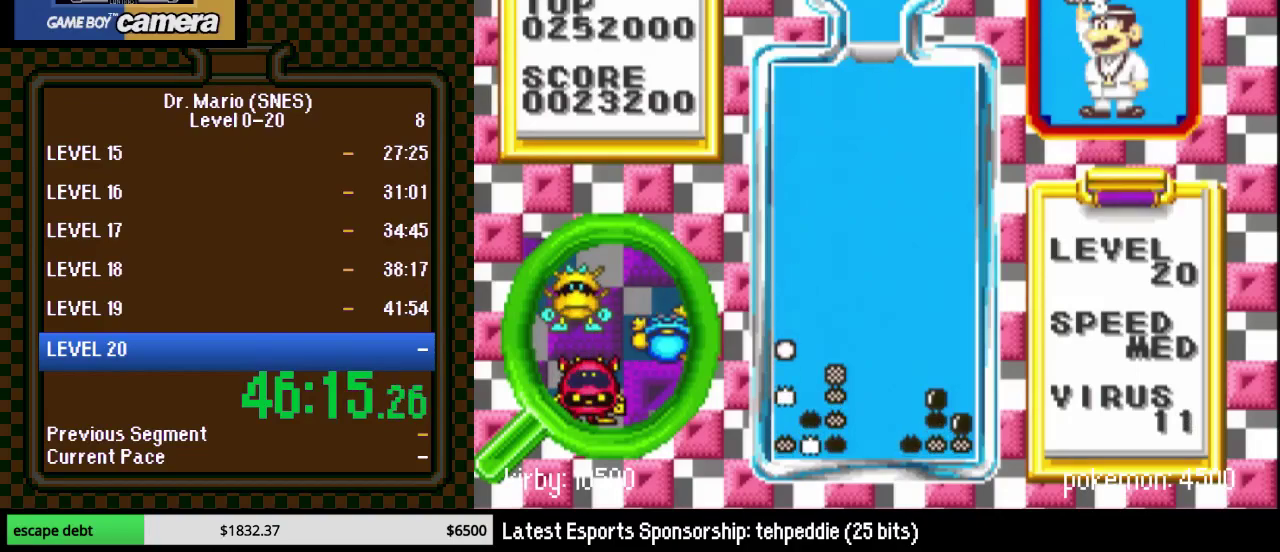
{"buttons": ["DPAD_DOWN"], "events": []}
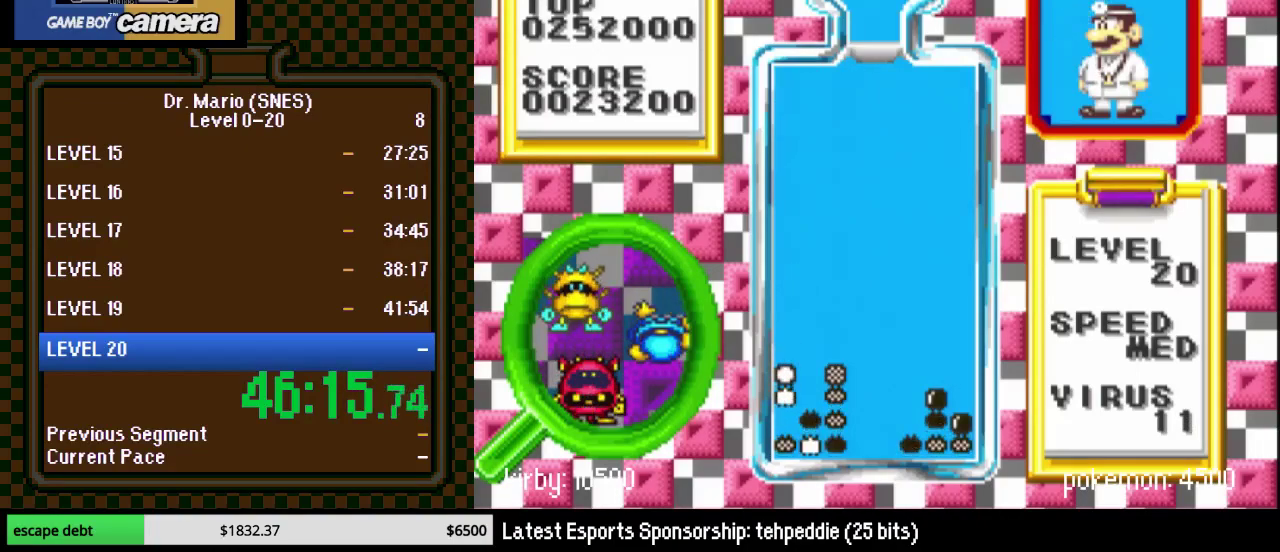
{"buttons": ["B", "DPAD_DOWN"], "events": [[100, "DPAD_DOWN", "up"], [217, "DPAD_LEFT", "down"], [317, "B", "down"], [333, "DPAD_LEFT", "up"], [383, "B", "up"], [383, "DPAD_DOWN", "down"], [433, "B", "down"]]}
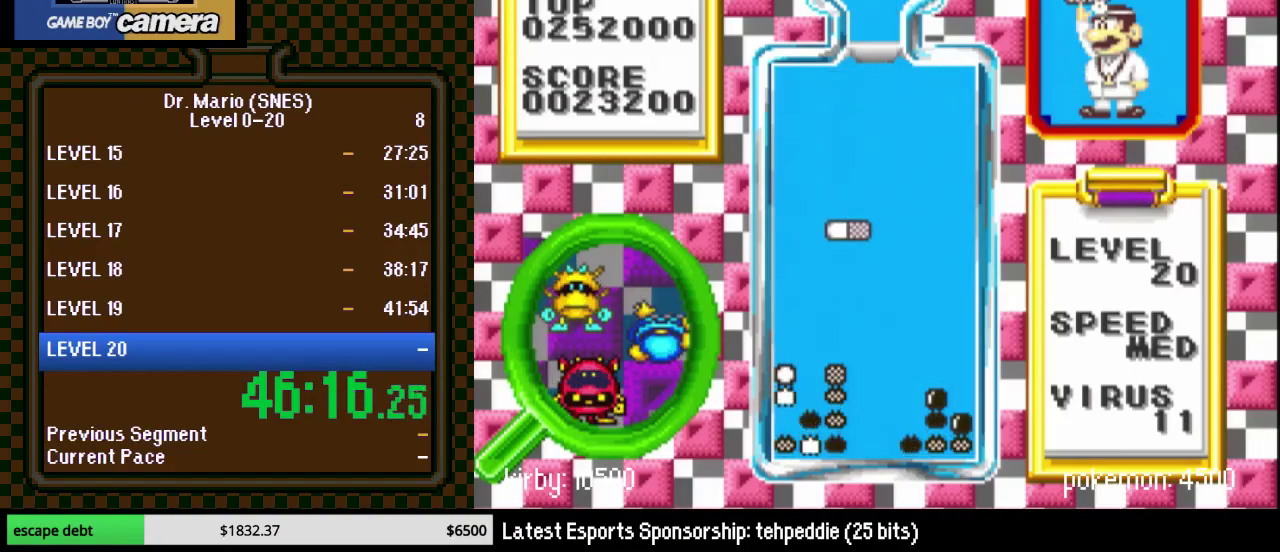
{"buttons": ["DPAD_DOWN"], "events": [[100, "B", "up"], [117, "DPAD_DOWN", "up"], [117, "DPAD_LEFT", "down"], [217, "DPAD_DOWN", "down"], [250, "DPAD_LEFT", "up"]]}
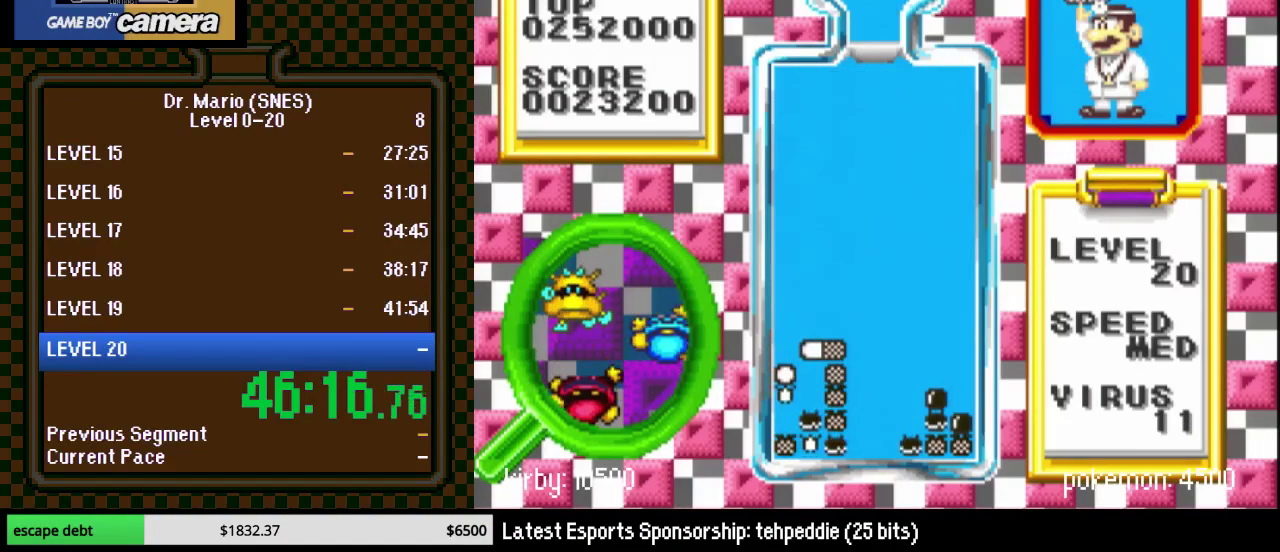
{"buttons": [], "events": [[67, "DPAD_DOWN", "up"], [283, "DPAD_DOWN", "down"], [467, "DPAD_DOWN", "up"]]}
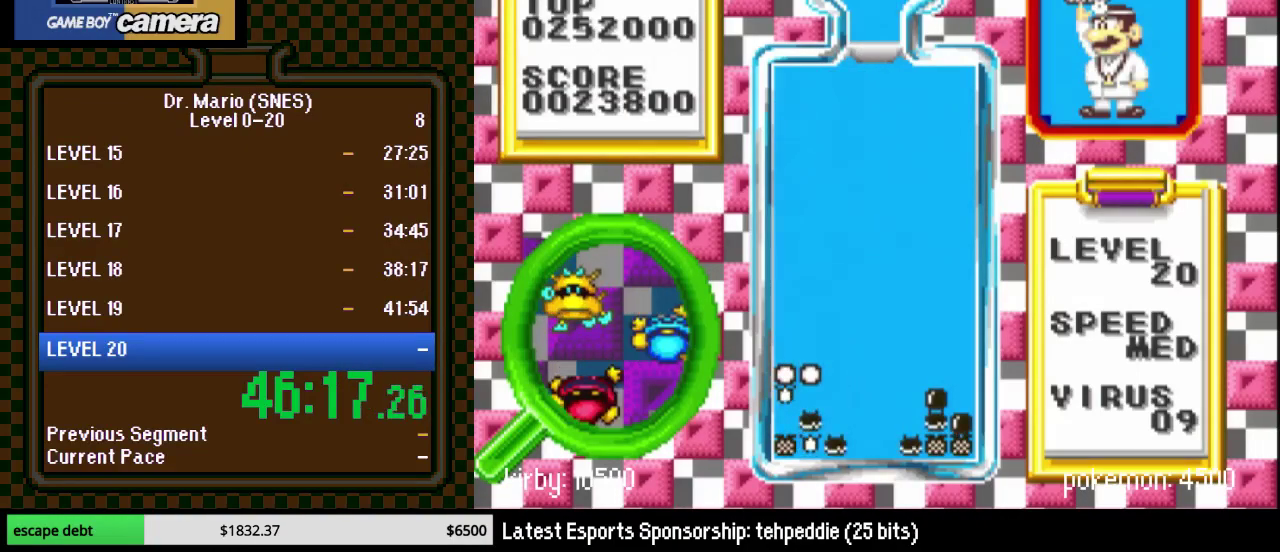
{"buttons": ["DPAD_RIGHT"], "events": [[317, "DPAD_RIGHT", "down"]]}
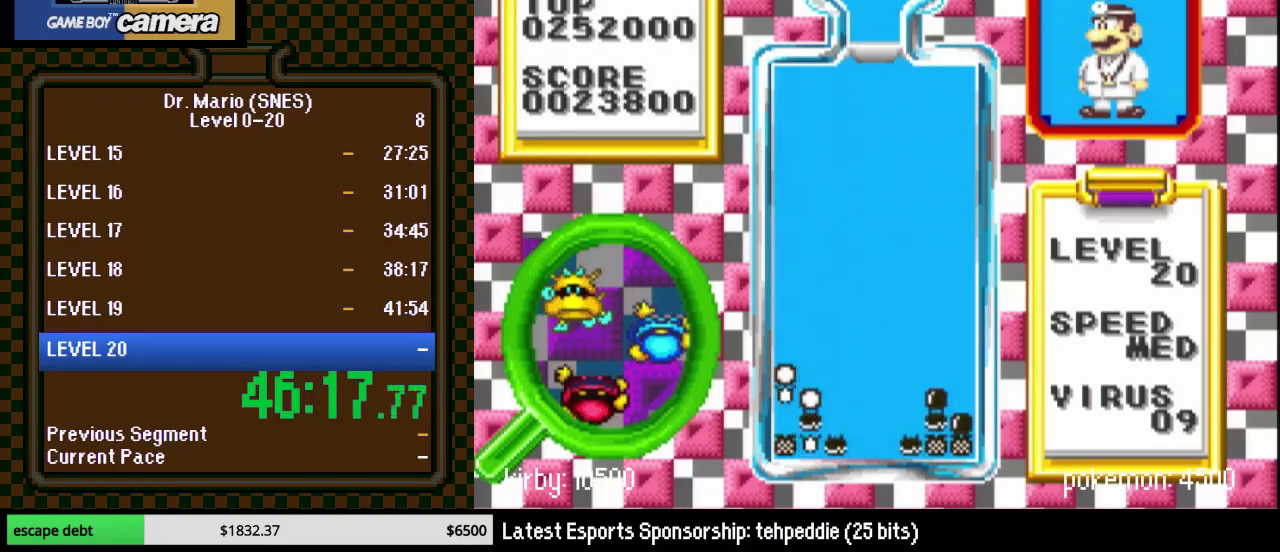
{"buttons": ["Y", "DPAD_RIGHT"], "events": [[250, "DPAD_RIGHT", "up"], [367, "DPAD_RIGHT", "down"], [467, "Y", "down"]]}
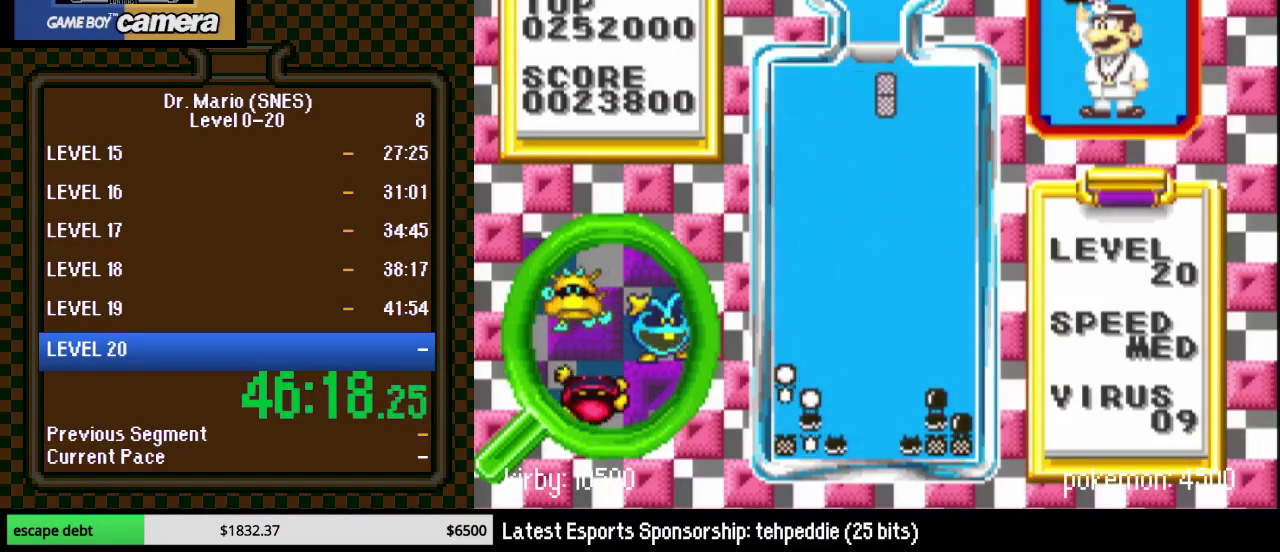
{"buttons": ["DPAD_DOWN"], "events": [[83, "Y", "up"], [317, "DPAD_DOWN", "down"], [333, "DPAD_RIGHT", "up"]]}
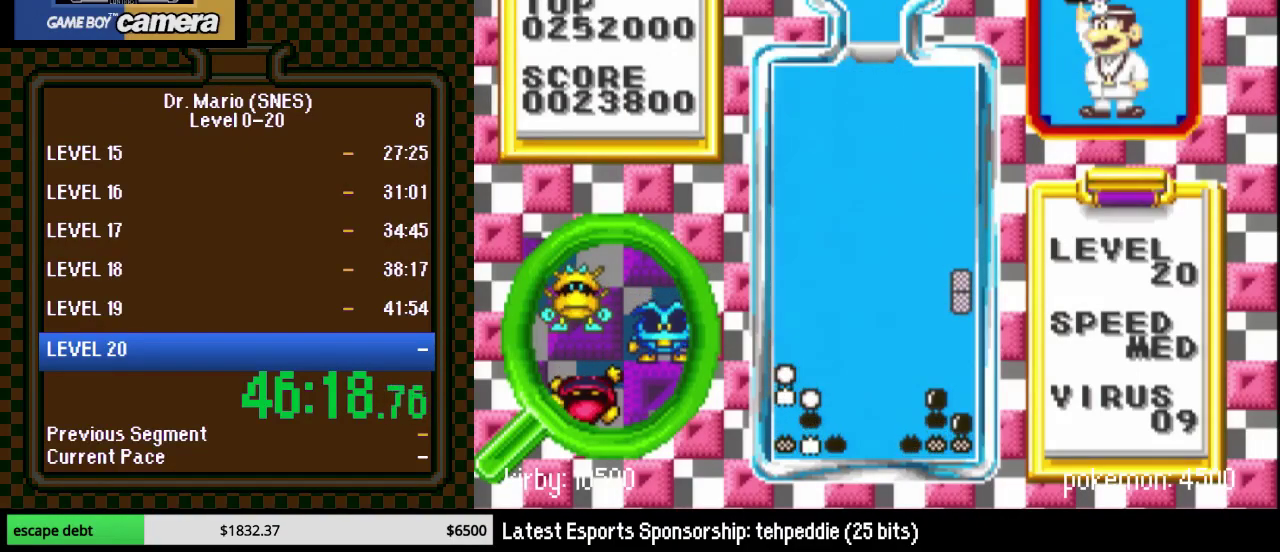
{"buttons": ["DPAD_RIGHT"], "events": [[317, "DPAD_RIGHT", "down"], [400, "DPAD_DOWN", "up"]]}
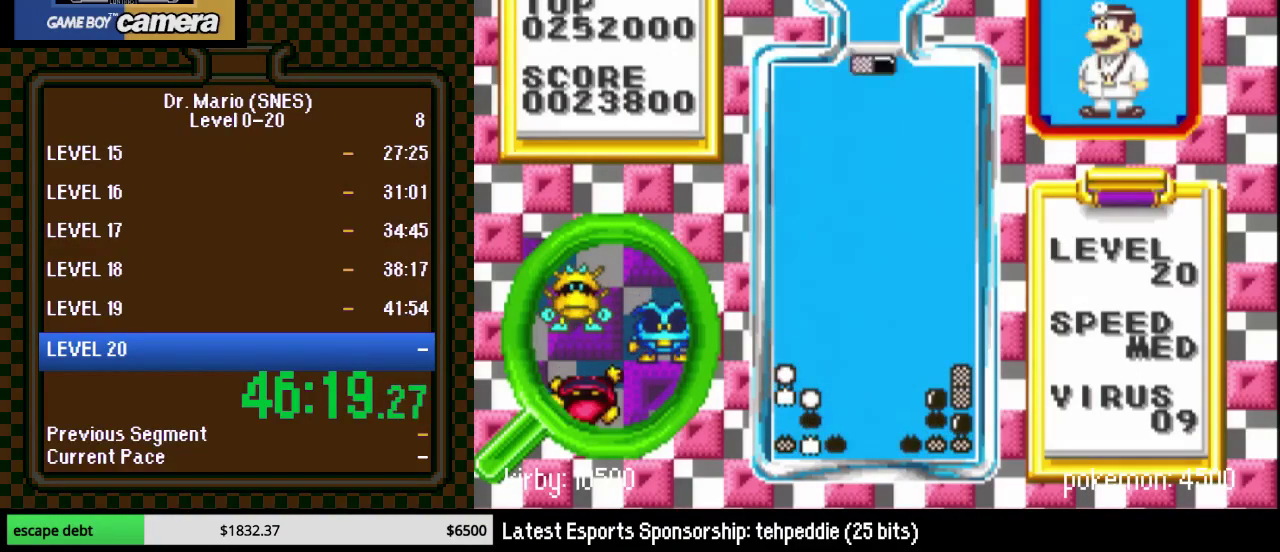
{"buttons": ["DPAD_DOWN"], "events": [[17, "DPAD_RIGHT", "up"], [250, "Y", "down"], [283, "DPAD_RIGHT", "down"], [300, "Y", "up"], [367, "DPAD_RIGHT", "up"], [433, "DPAD_DOWN", "down"]]}